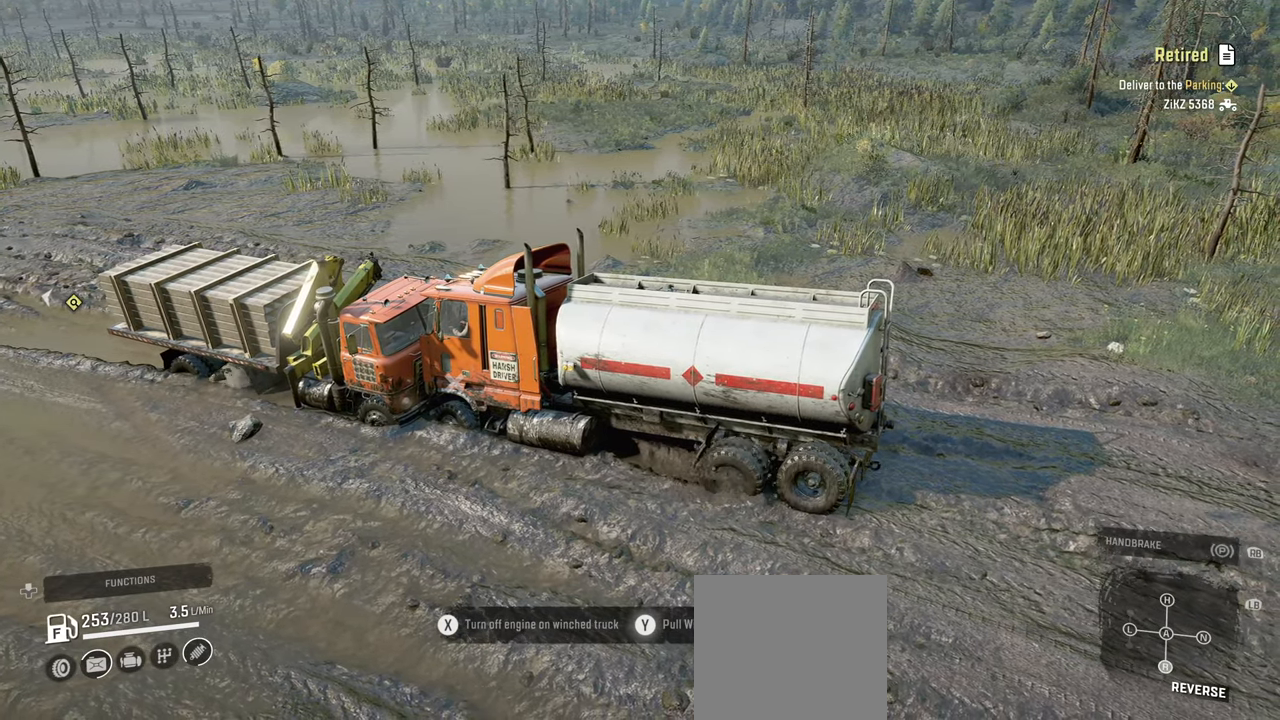
Gameplay with a controller (Xbox layout); each line is a JSON object with the inputs held at the frame after it (dt_ms = milliseconds from this image to that frame). "events" lists button and stick changes between this image and that frame as [ms after this image, input, new state], when the widget could be followed in between.
{"dt_ms": 1000, "buttons": ["Y", "R2"], "left_stick": "center", "right_stick": "center"}
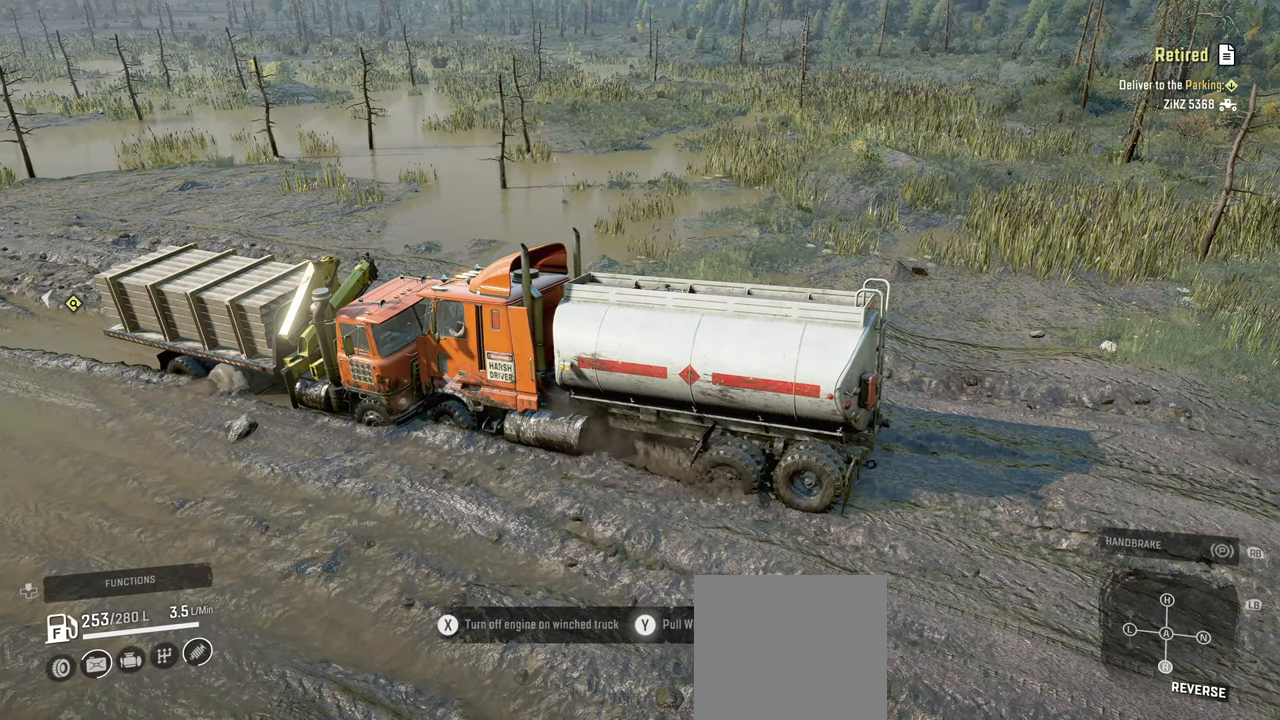
{"dt_ms": 500, "buttons": ["Y", "R2"], "left_stick": "center", "right_stick": "center", "events": []}
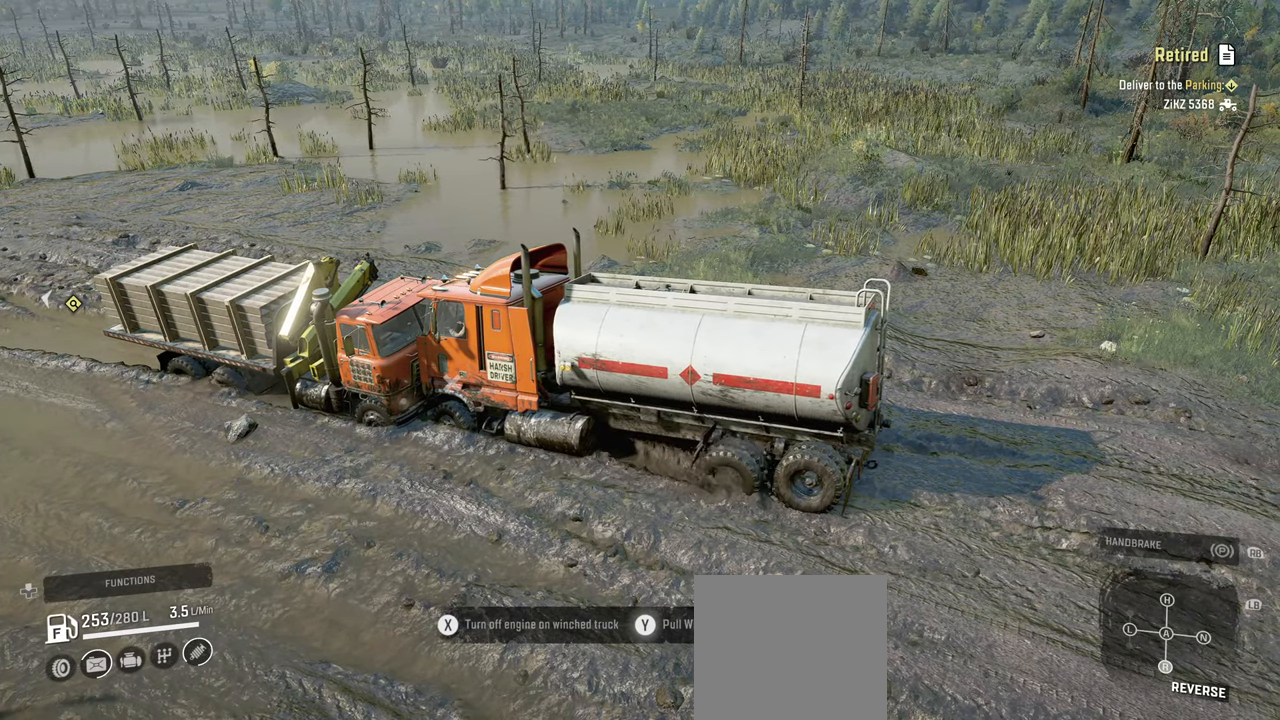
{"dt_ms": 500, "buttons": [], "left_stick": "center", "right_stick": "center", "events": [[484, "Y", "up"], [500, "R2", "up"]]}
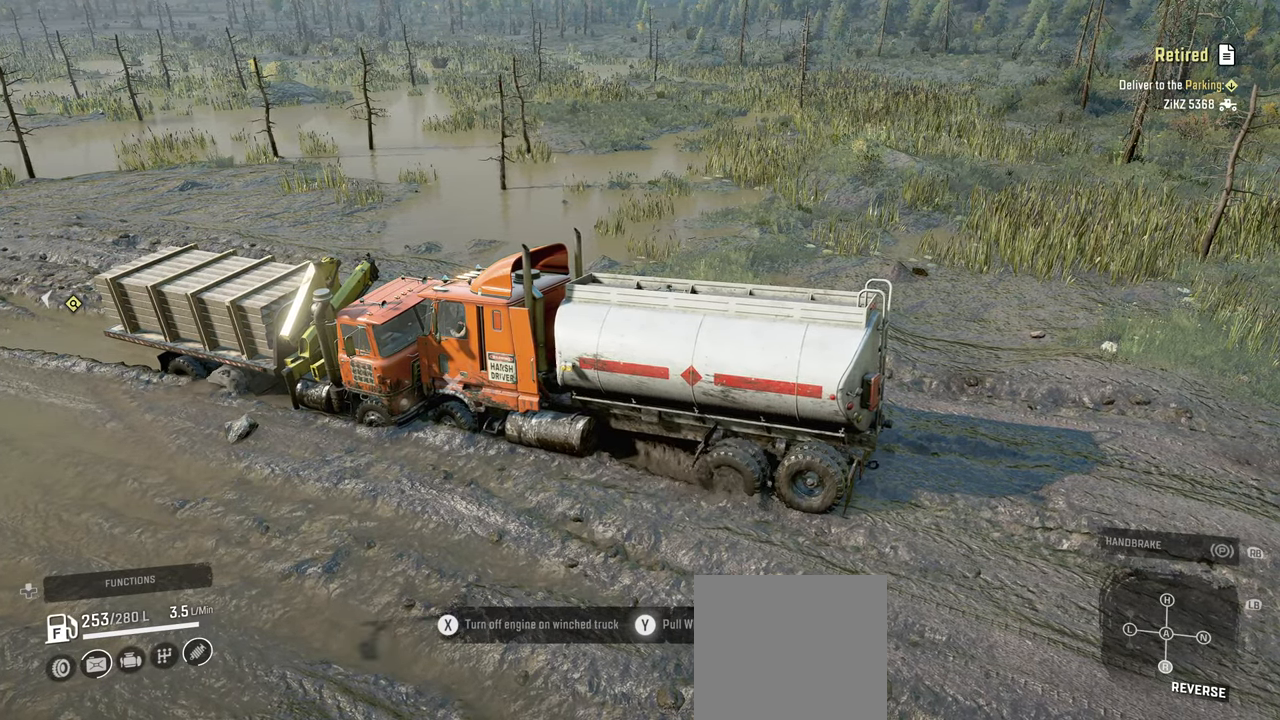
{"dt_ms": 500, "buttons": [], "left_stick": "center", "right_stick": "left", "events": [[417, "right_stick", "left"]]}
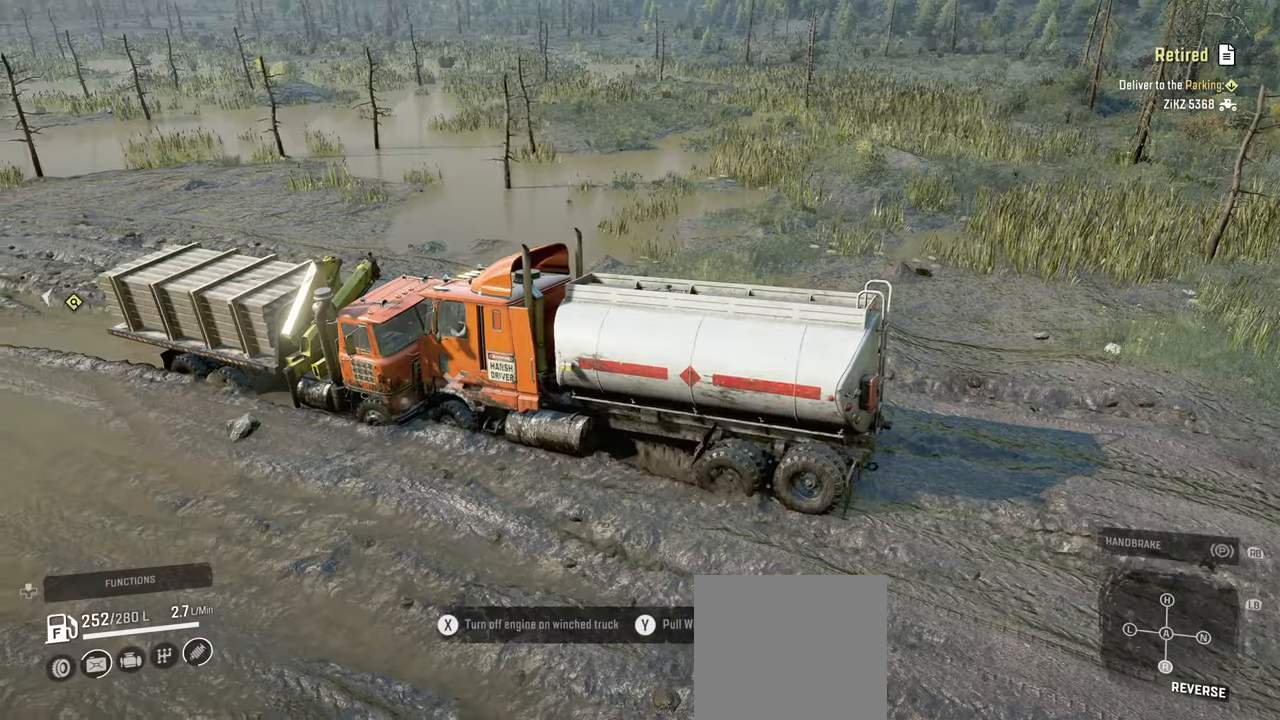
{"dt_ms": 500, "buttons": [], "left_stick": "center", "right_stick": "left", "events": [[84, "right_stick", "up-left"], [300, "right_stick", "center"], [467, "right_stick", "left"]]}
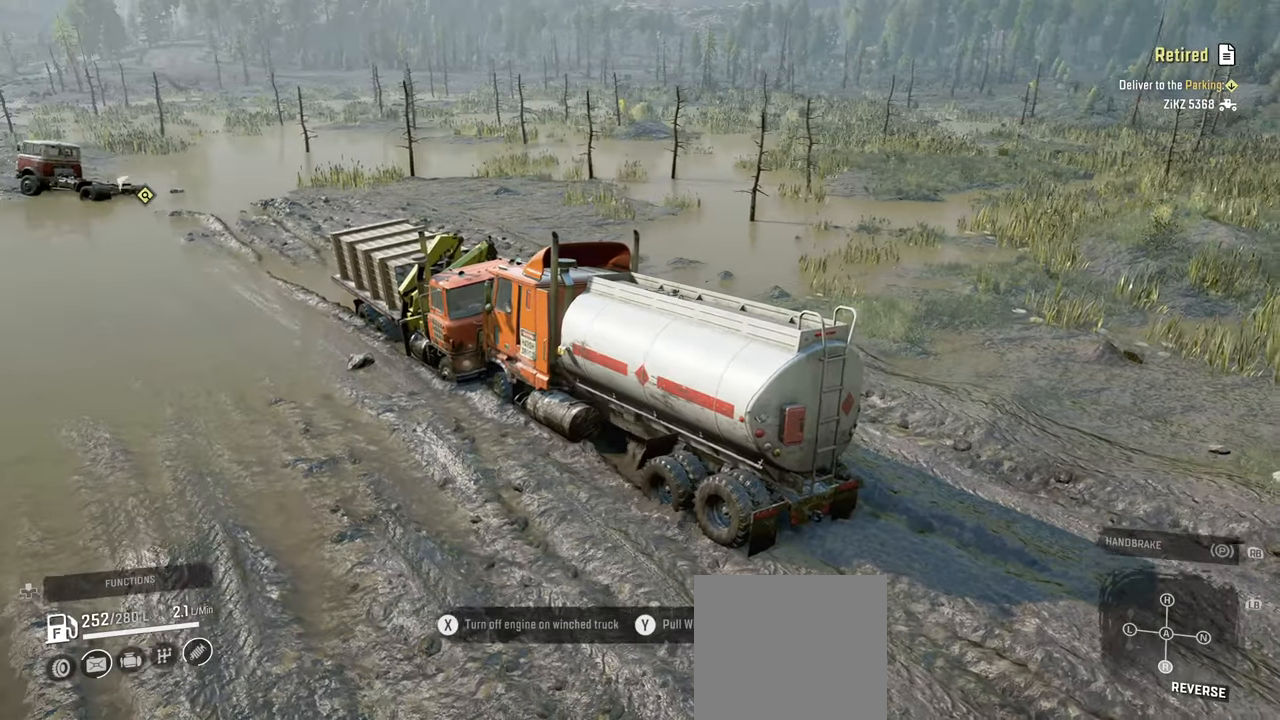
{"dt_ms": 500, "buttons": [], "left_stick": "center", "right_stick": "center", "events": [[367, "right_stick", "center"]]}
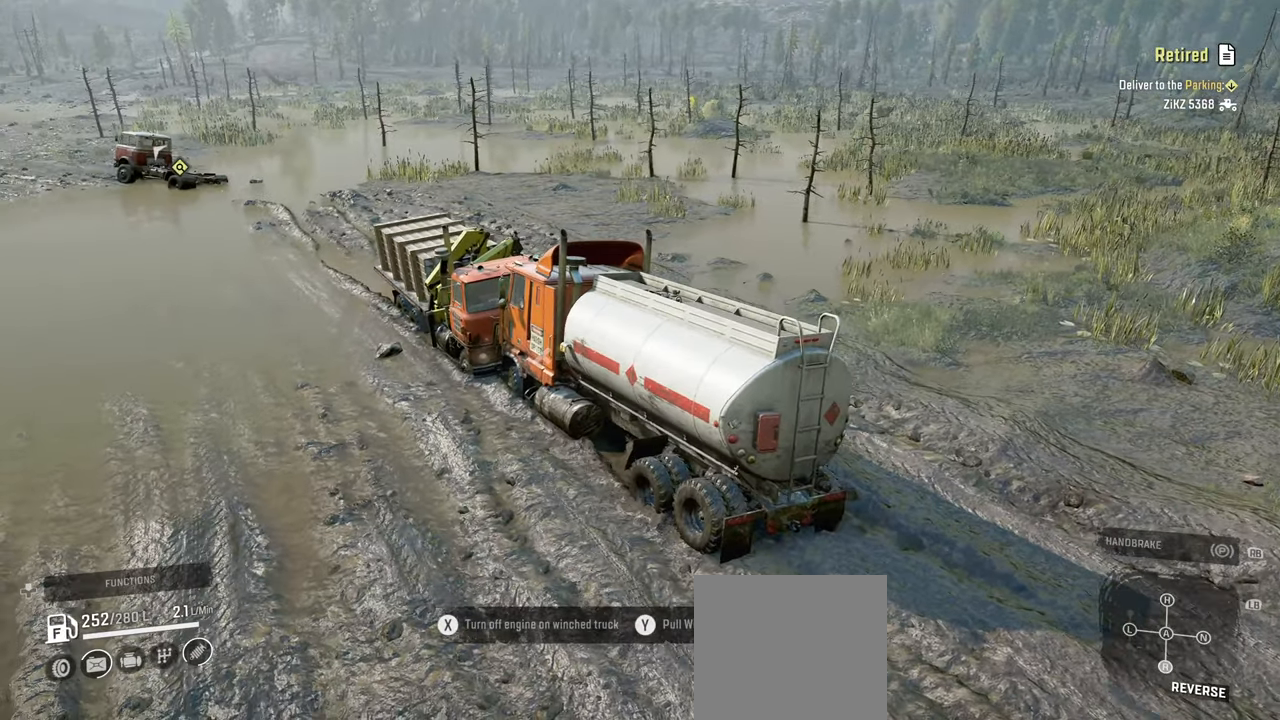
{"dt_ms": 500, "buttons": [], "left_stick": "center", "right_stick": "center", "events": []}
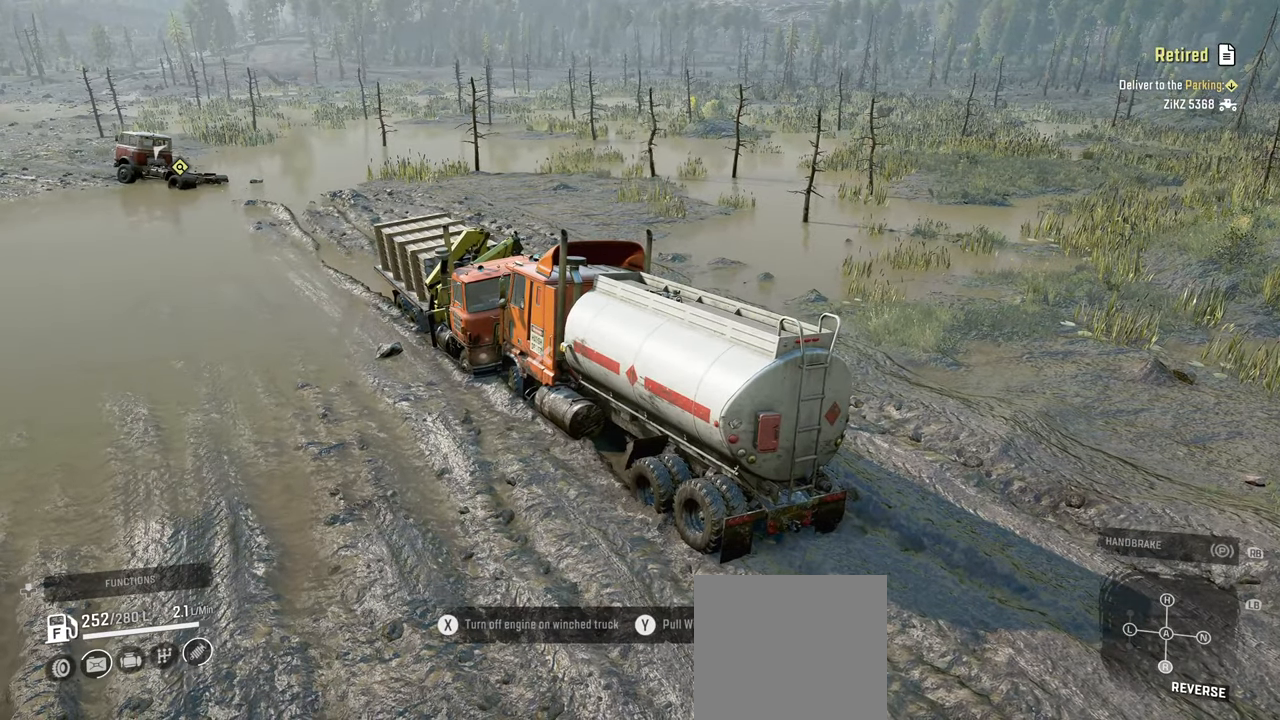
{"dt_ms": 500, "buttons": [], "left_stick": "center", "right_stick": "up-right", "events": [[334, "right_stick", "up-right"]]}
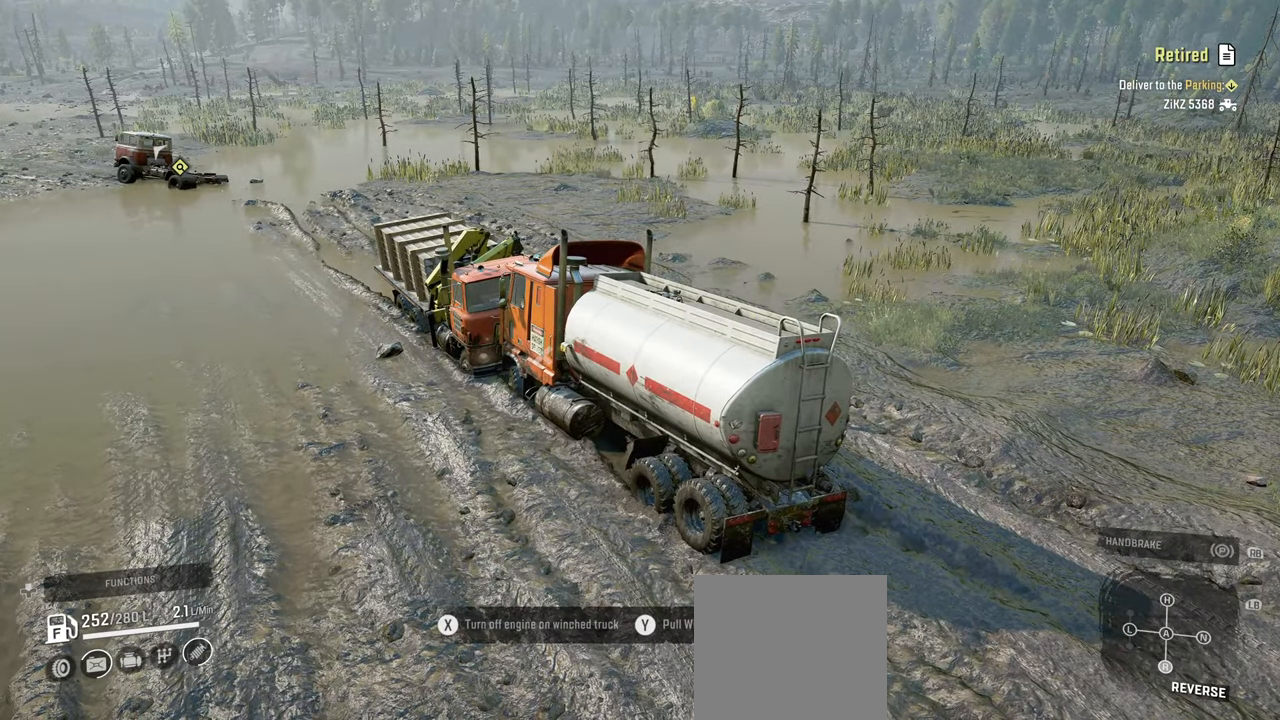
{"dt_ms": 500, "buttons": [], "left_stick": "center", "right_stick": "up-right", "events": []}
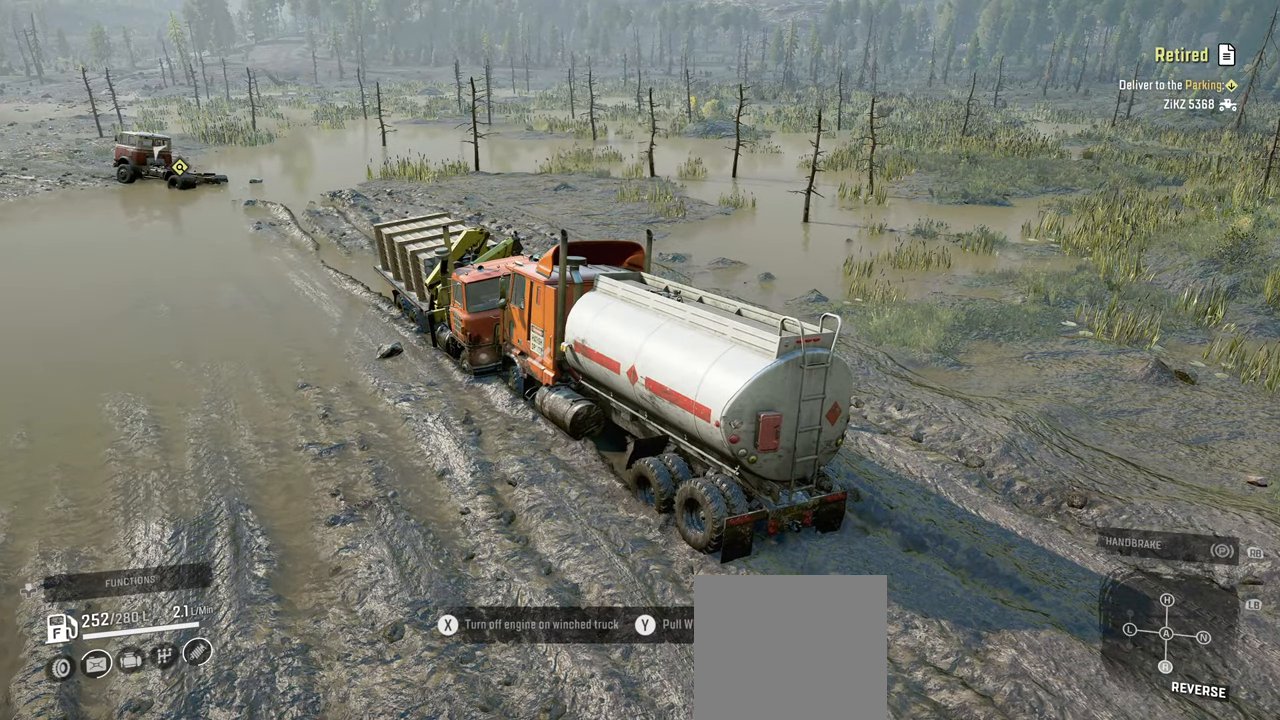
{"dt_ms": 500, "buttons": [], "left_stick": "center", "right_stick": "center", "events": [[167, "right_stick", "center"], [284, "B", "down"], [367, "B", "up"]]}
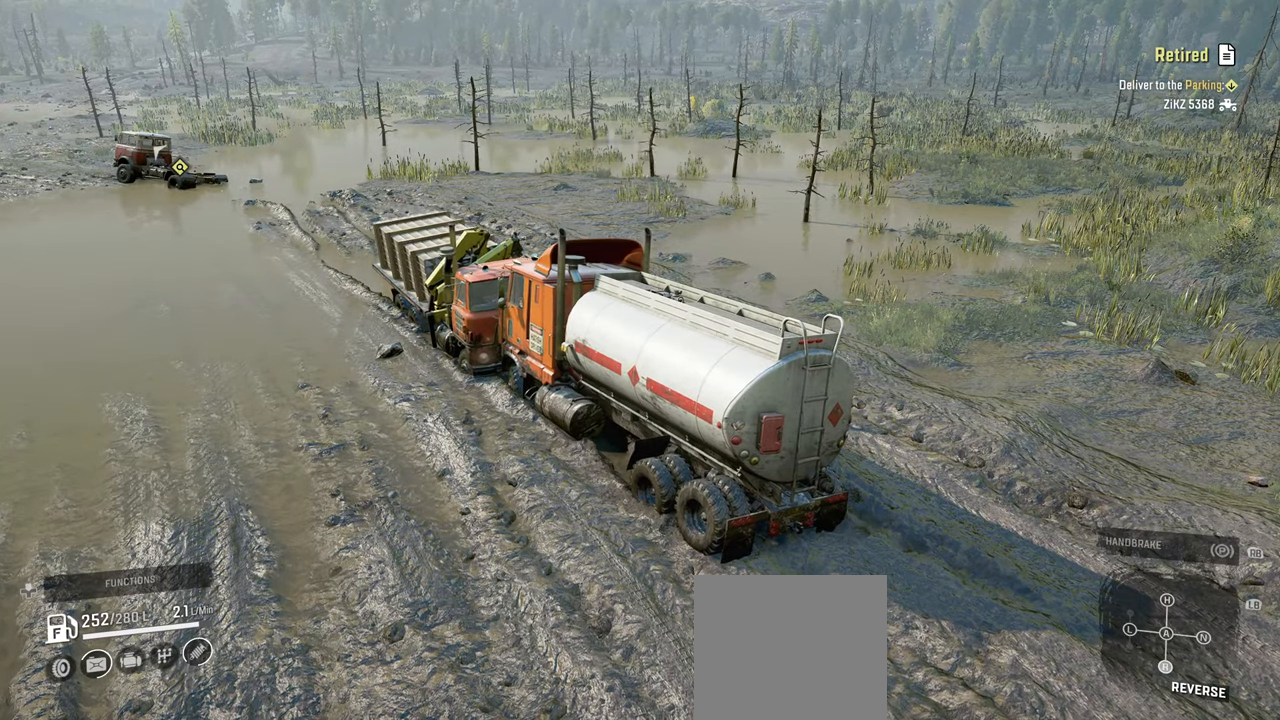
{"dt_ms": 500, "buttons": [], "left_stick": "center", "right_stick": "center", "events": []}
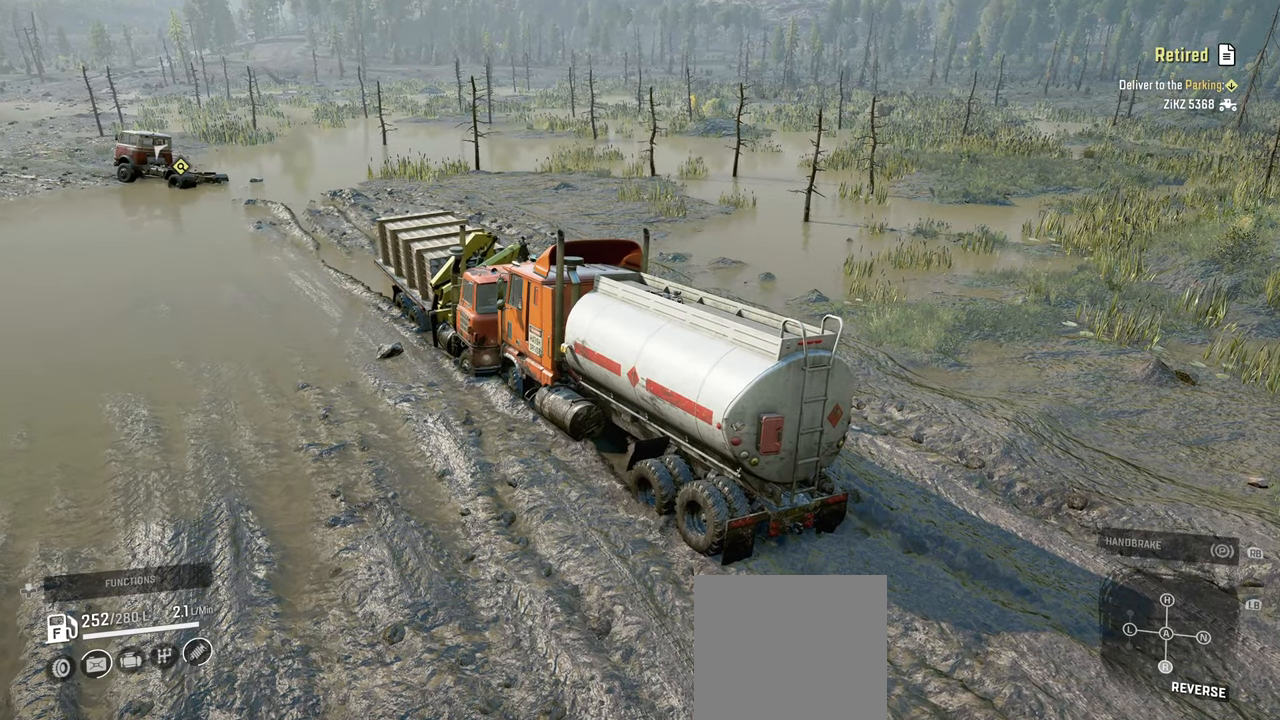
{"dt_ms": 500, "buttons": [], "left_stick": "center", "right_stick": "center", "events": [[34, "DPAD_UP", "down"], [134, "DPAD_UP", "up"]]}
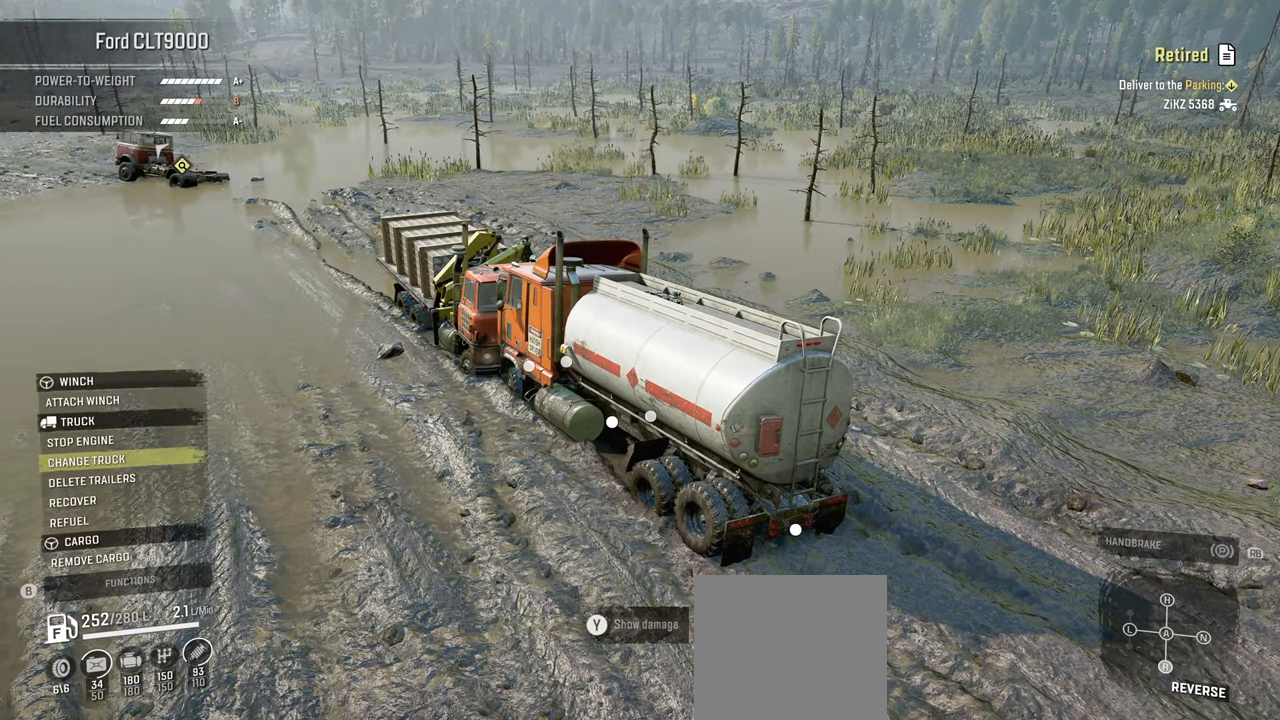
{"dt_ms": 500, "buttons": ["DPAD_UP"], "left_stick": "center", "right_stick": "center", "events": [[84, "DPAD_DOWN", "down"], [200, "DPAD_DOWN", "up"], [450, "DPAD_UP", "down"]]}
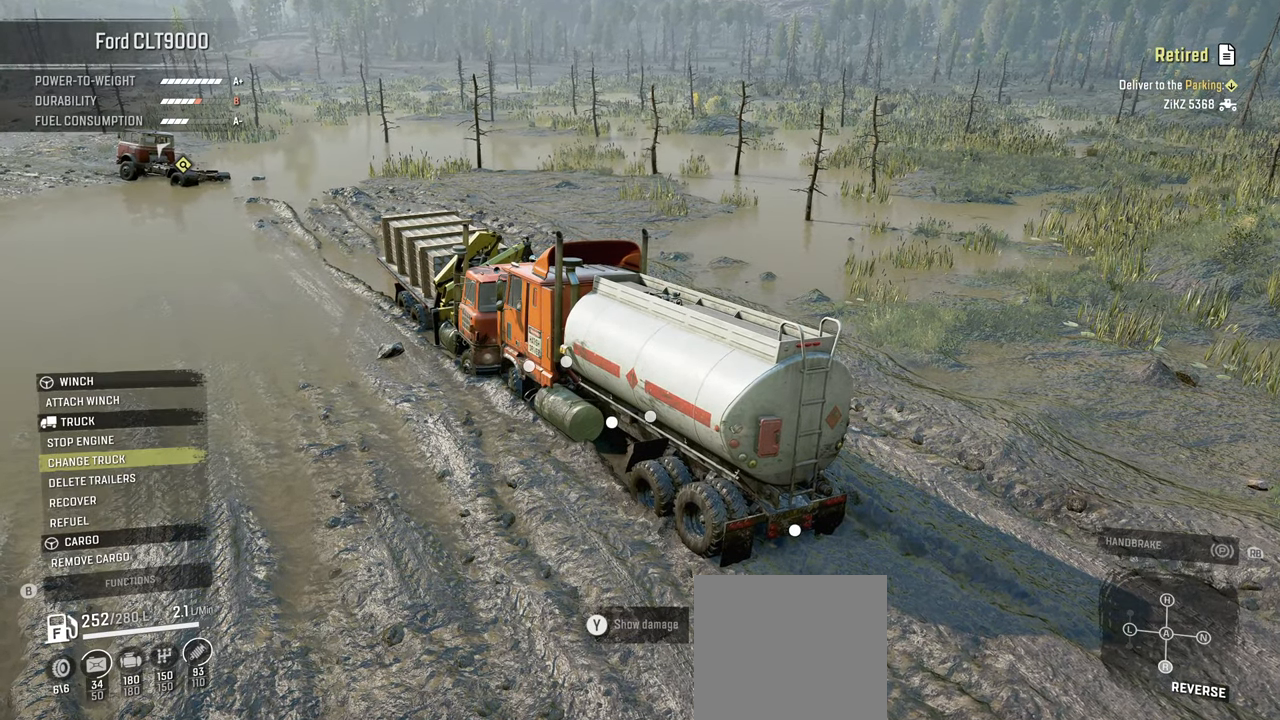
{"dt_ms": 500, "buttons": [], "left_stick": "center", "right_stick": "center", "events": [[67, "DPAD_UP", "up"], [217, "A", "down"], [367, "A", "up"]]}
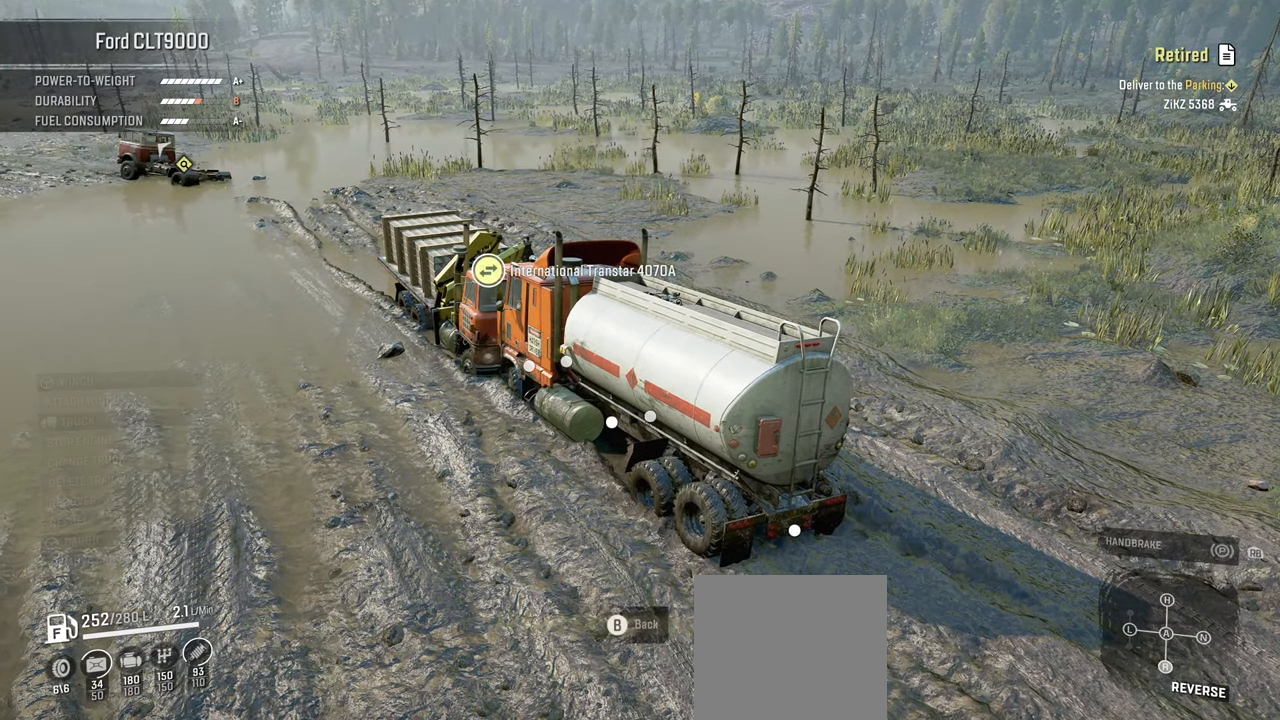
{"dt_ms": 500, "buttons": [], "left_stick": "center", "right_stick": "center", "events": []}
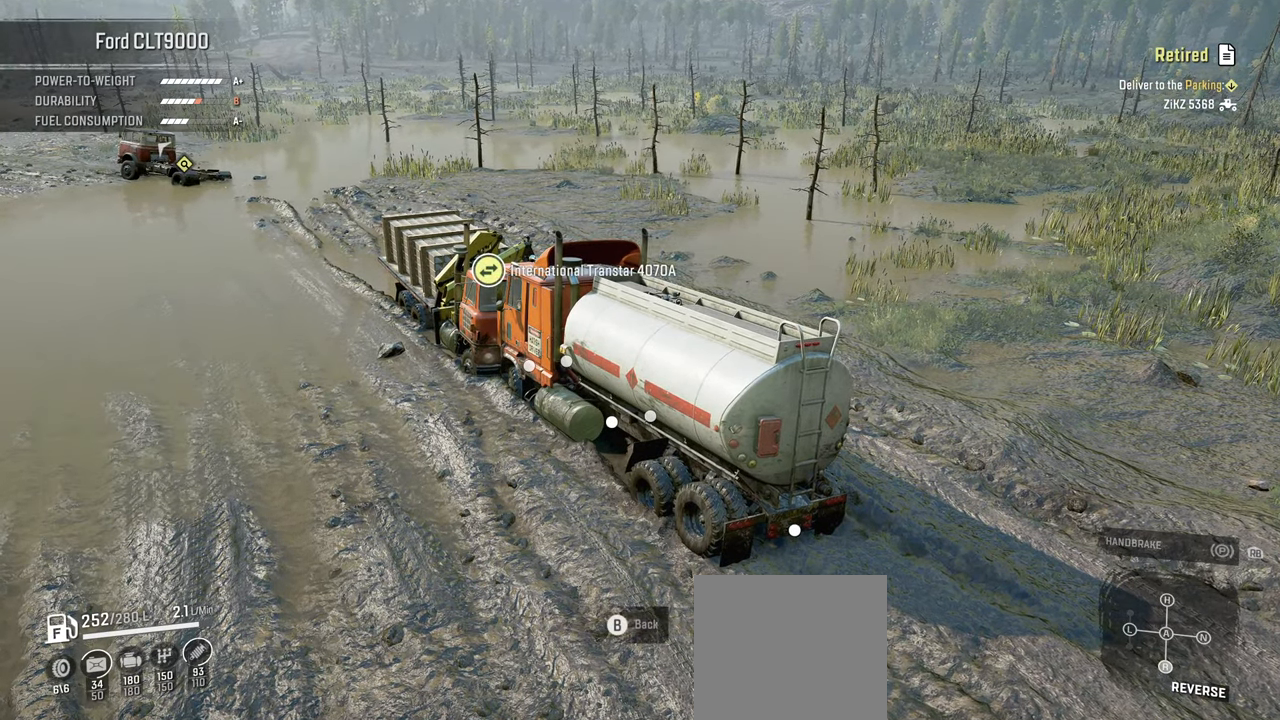
{"dt_ms": 500, "buttons": [], "left_stick": "center", "right_stick": "center", "events": []}
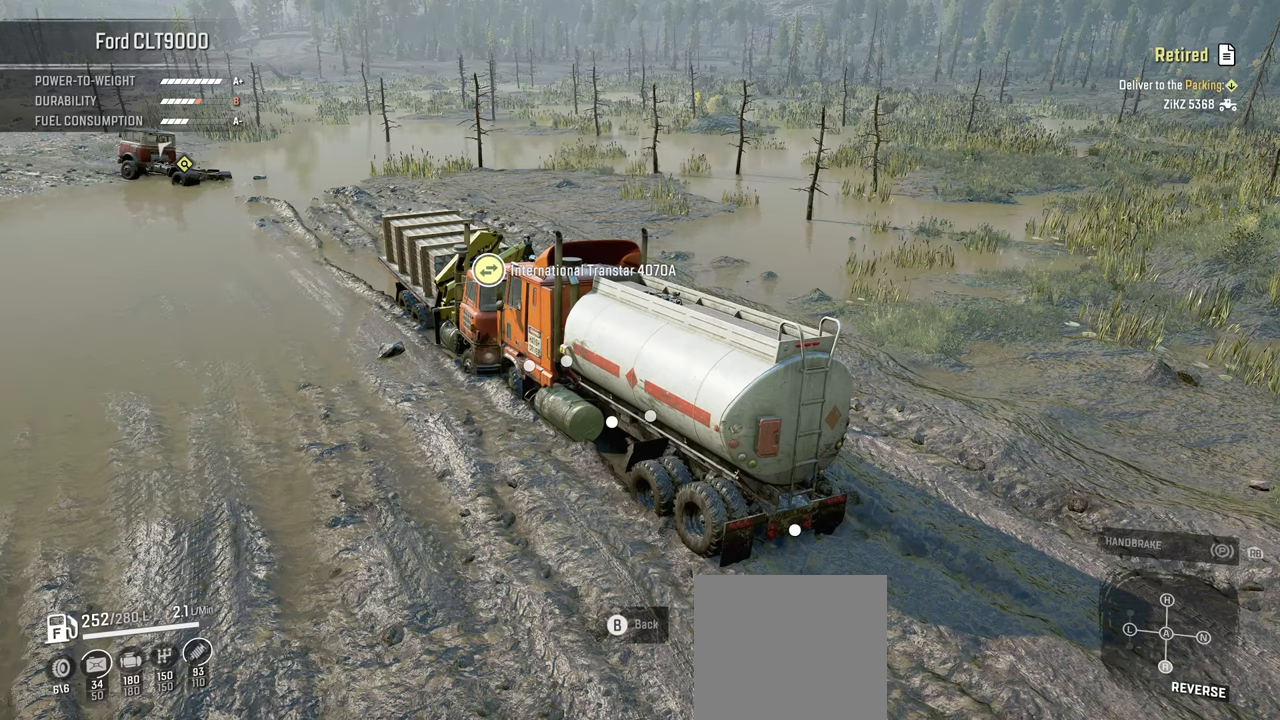
{"dt_ms": 500, "buttons": [], "left_stick": "center", "right_stick": "center", "events": [[300, "A", "down"], [434, "A", "up"]]}
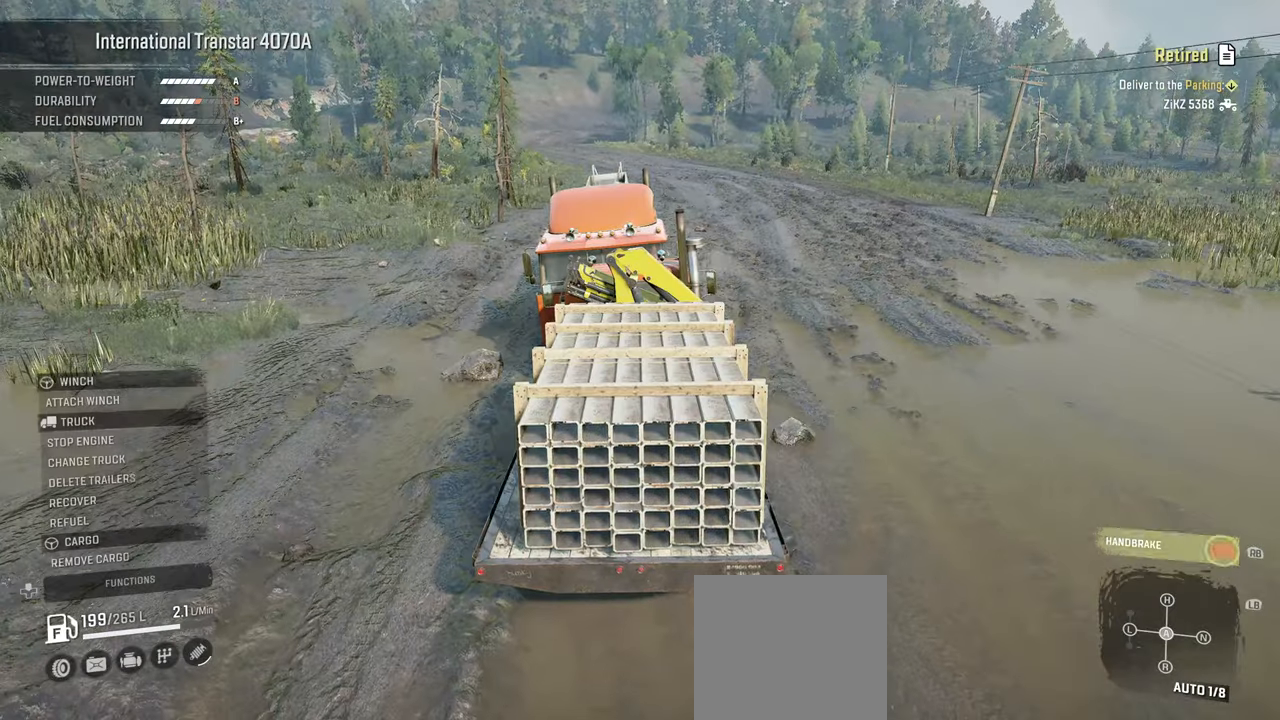
{"dt_ms": 500, "buttons": [], "left_stick": "center", "right_stick": "left", "events": [[350, "right_stick", "down"], [467, "right_stick", "left"]]}
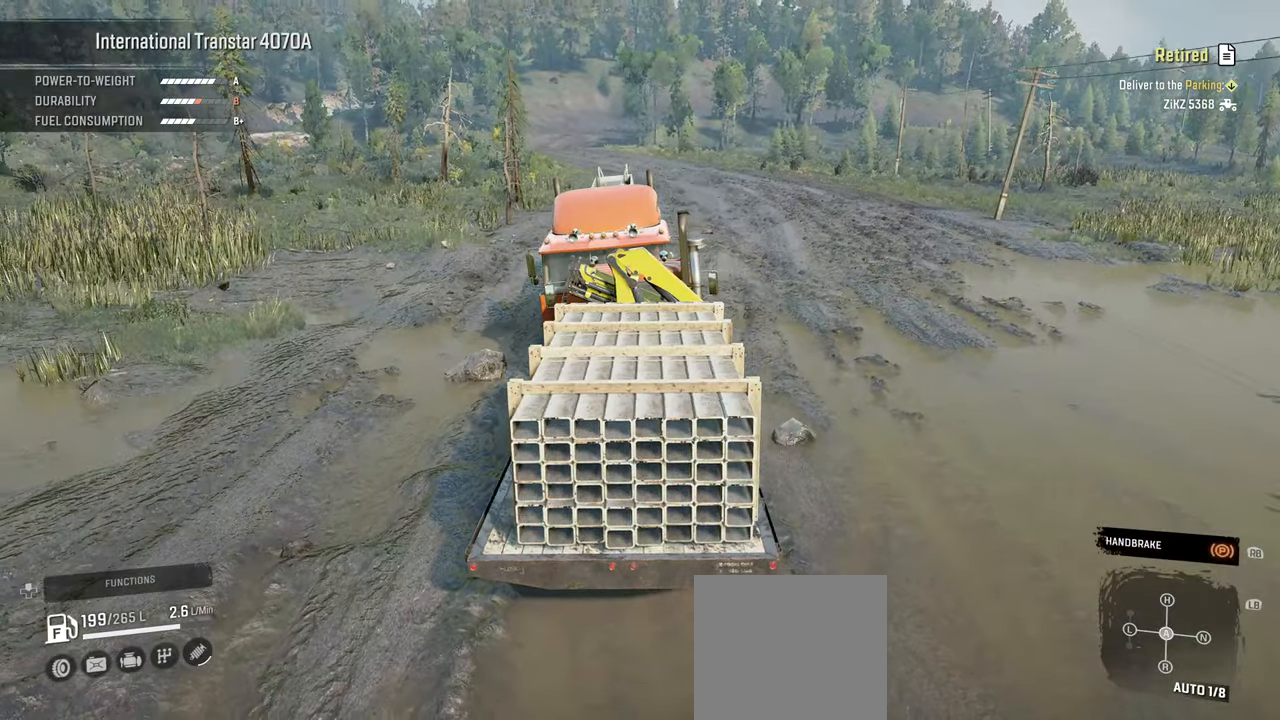
{"dt_ms": 500, "buttons": [], "left_stick": "center", "right_stick": "center", "events": [[217, "R1", "down"], [334, "R1", "up"], [384, "right_stick", "center"]]}
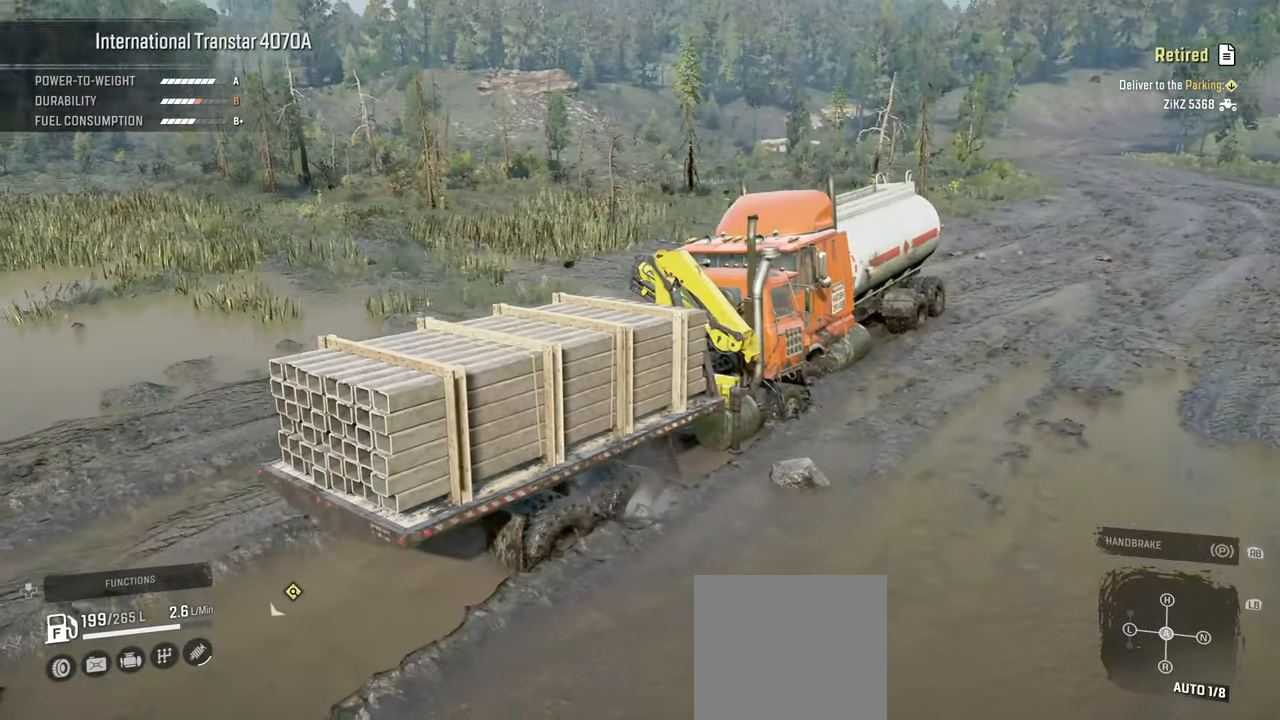
{"dt_ms": 500, "buttons": ["R2"], "left_stick": "center", "right_stick": "left", "events": [[34, "L1", "down"], [84, "right_stick", "down"], [234, "L1", "up"], [250, "right_stick", "center"], [300, "right_stick", "left"], [334, "R2", "down"]]}
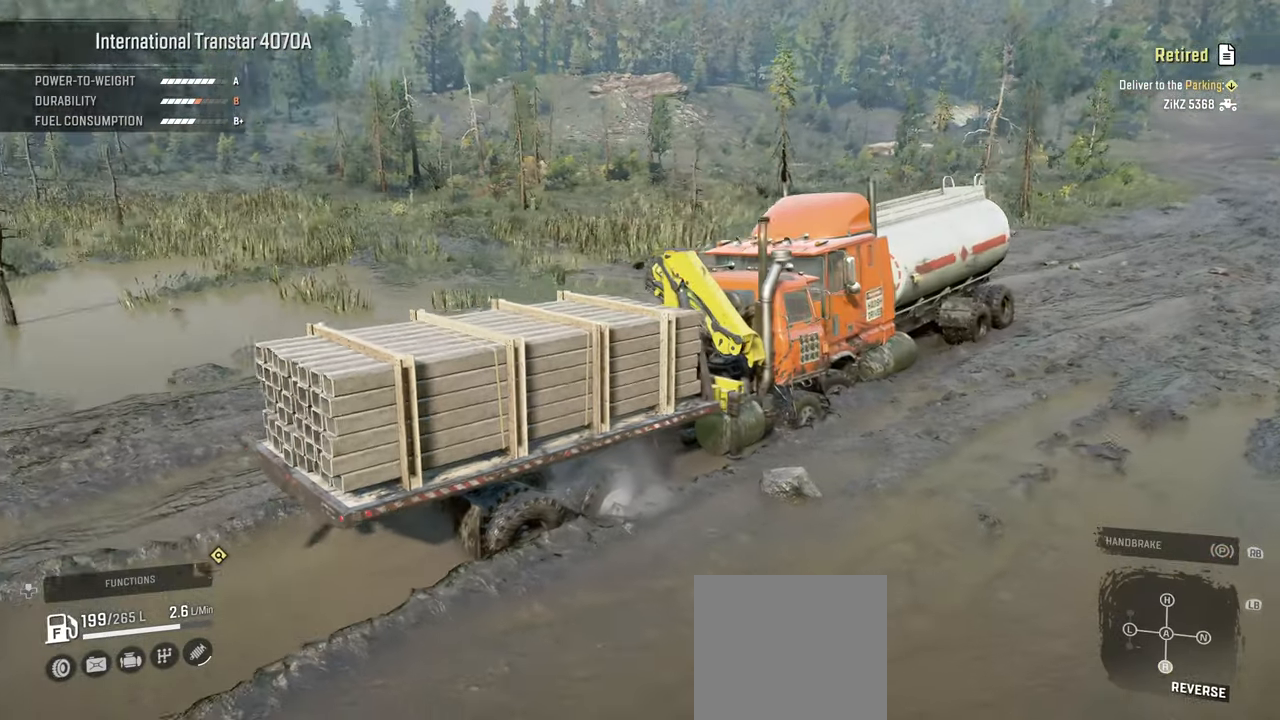
{"dt_ms": 500, "buttons": ["R2"], "left_stick": "center", "right_stick": "down", "events": [[384, "right_stick", "center"], [467, "right_stick", "down"]]}
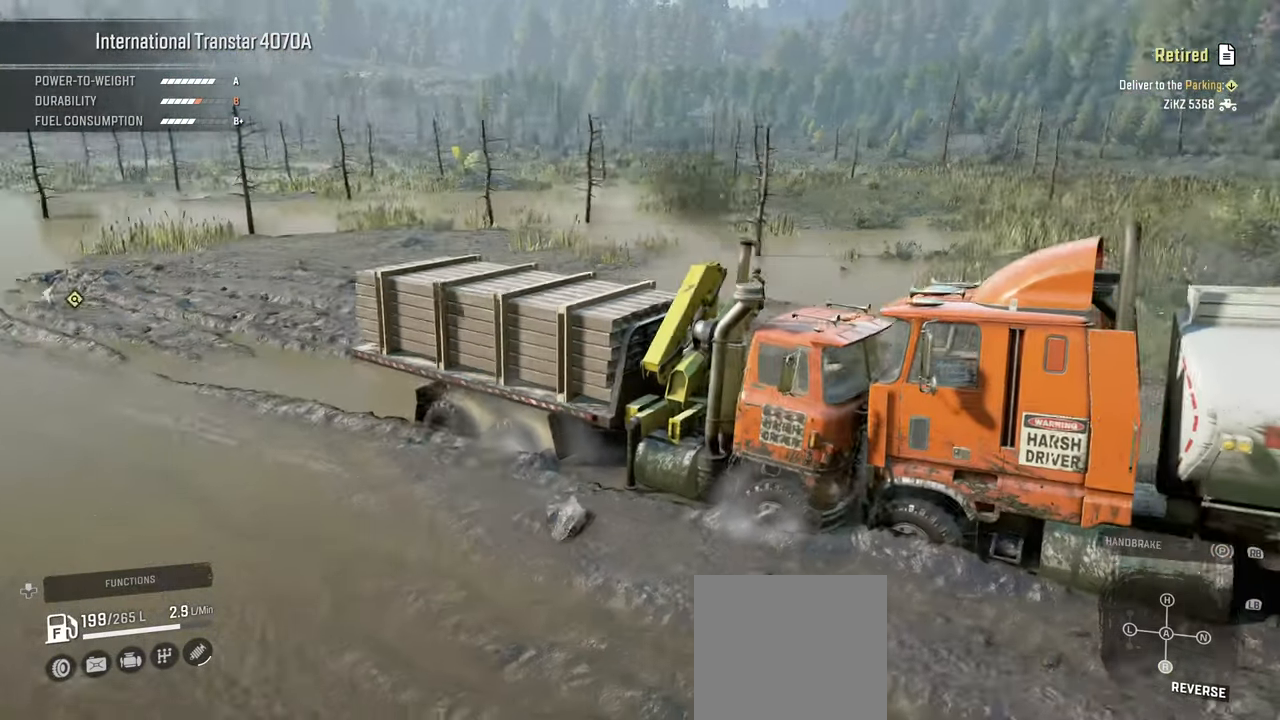
{"dt_ms": 500, "buttons": ["R2"], "left_stick": "up-left", "right_stick": "down-left", "events": [[200, "right_stick", "down-left"], [300, "left_stick", "left"], [400, "left_stick", "up-left"]]}
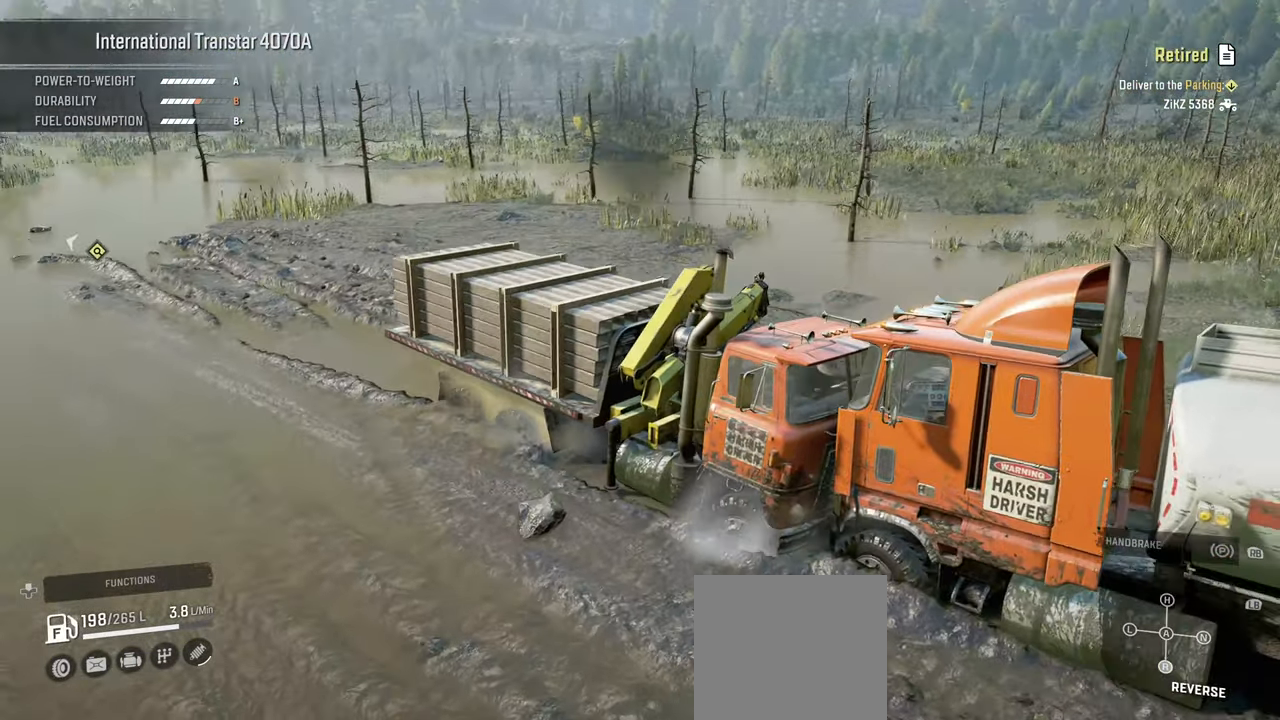
{"dt_ms": 500, "buttons": ["R2"], "left_stick": "up-right", "right_stick": "down-left", "events": [[284, "right_stick", "center"], [317, "left_stick", "up-right"], [450, "right_stick", "down-left"]]}
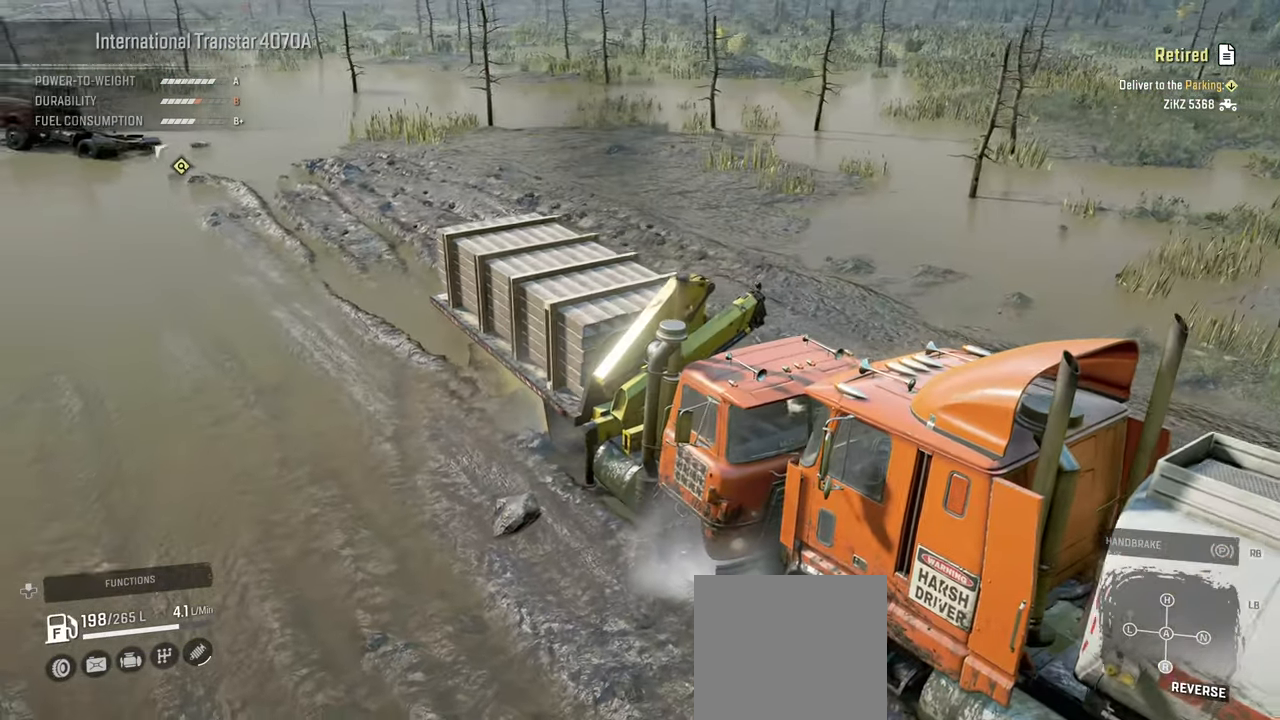
{"dt_ms": 500, "buttons": ["R2"], "left_stick": "up-right", "right_stick": "left", "events": [[267, "right_stick", "left"]]}
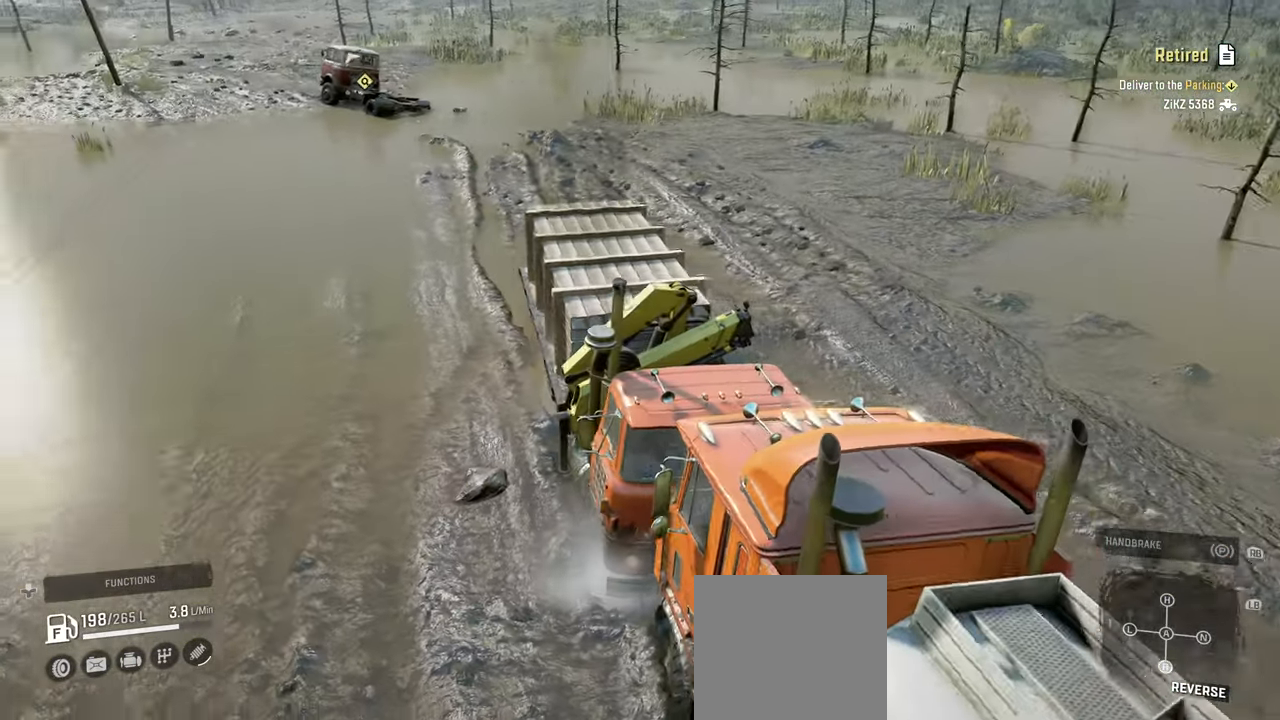
{"dt_ms": 500, "buttons": ["R2"], "left_stick": "up", "right_stick": "down-left", "events": [[100, "right_stick", "down-left"], [350, "left_stick", "up"]]}
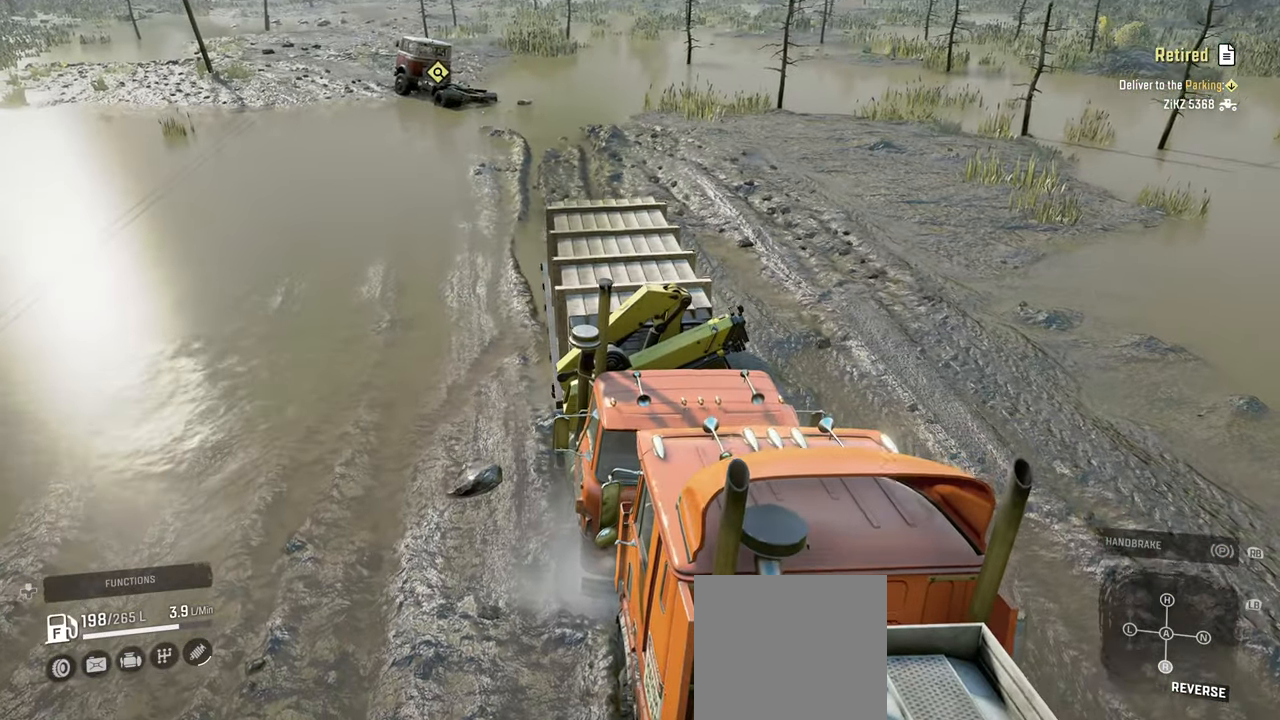
{"dt_ms": 500, "buttons": ["R2"], "left_stick": "up-left", "right_stick": "right", "events": [[117, "right_stick", "center"], [267, "left_stick", "up-left"], [384, "right_stick", "right"]]}
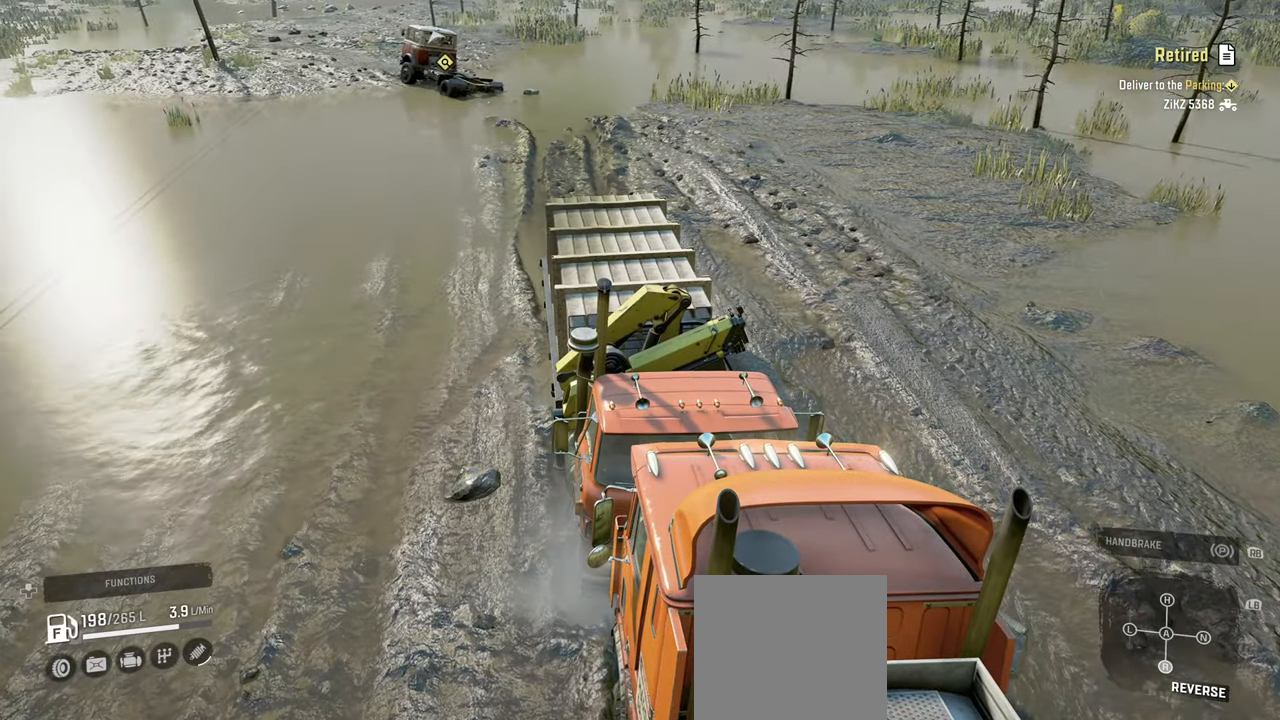
{"dt_ms": 500, "buttons": ["R2"], "left_stick": "up-left", "right_stick": "up-right", "events": [[84, "right_stick", "up-right"], [300, "right_stick", "center"], [384, "right_stick", "up-right"]]}
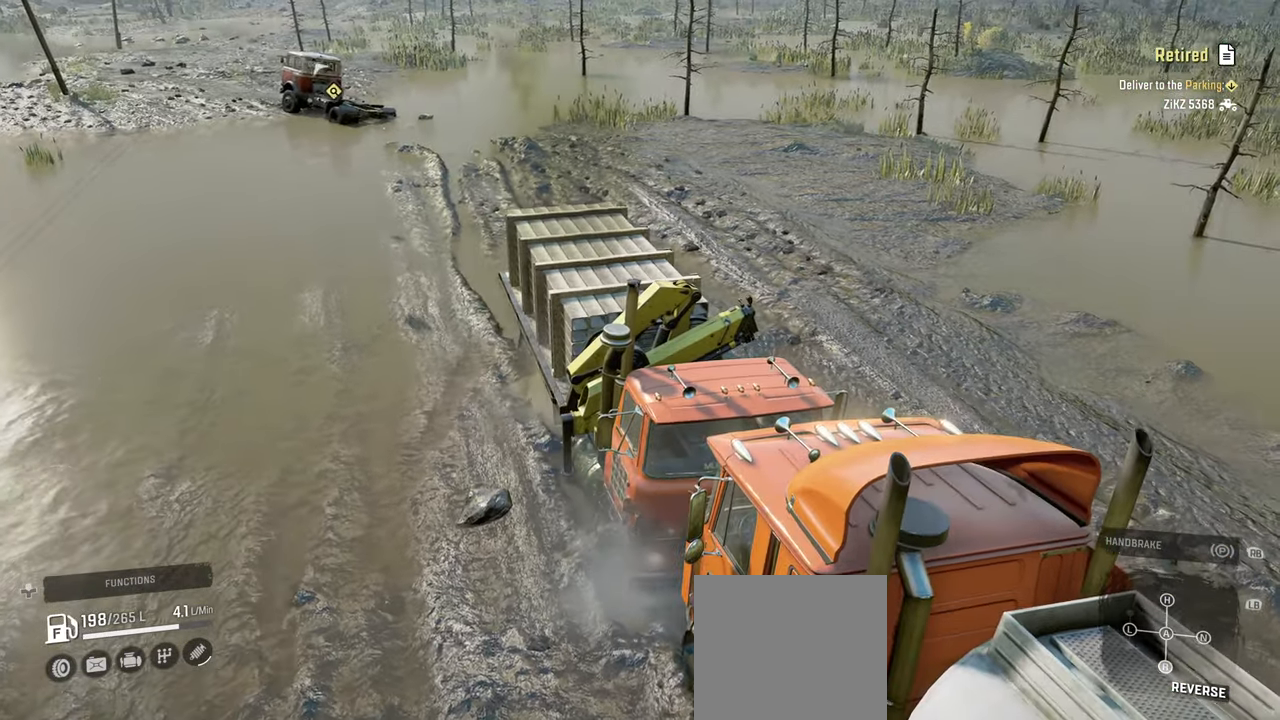
{"dt_ms": 500, "buttons": ["R2"], "left_stick": "up-right", "right_stick": "right", "events": [[67, "right_stick", "center"], [134, "left_stick", "center"], [200, "left_stick", "up-right"], [467, "right_stick", "right"]]}
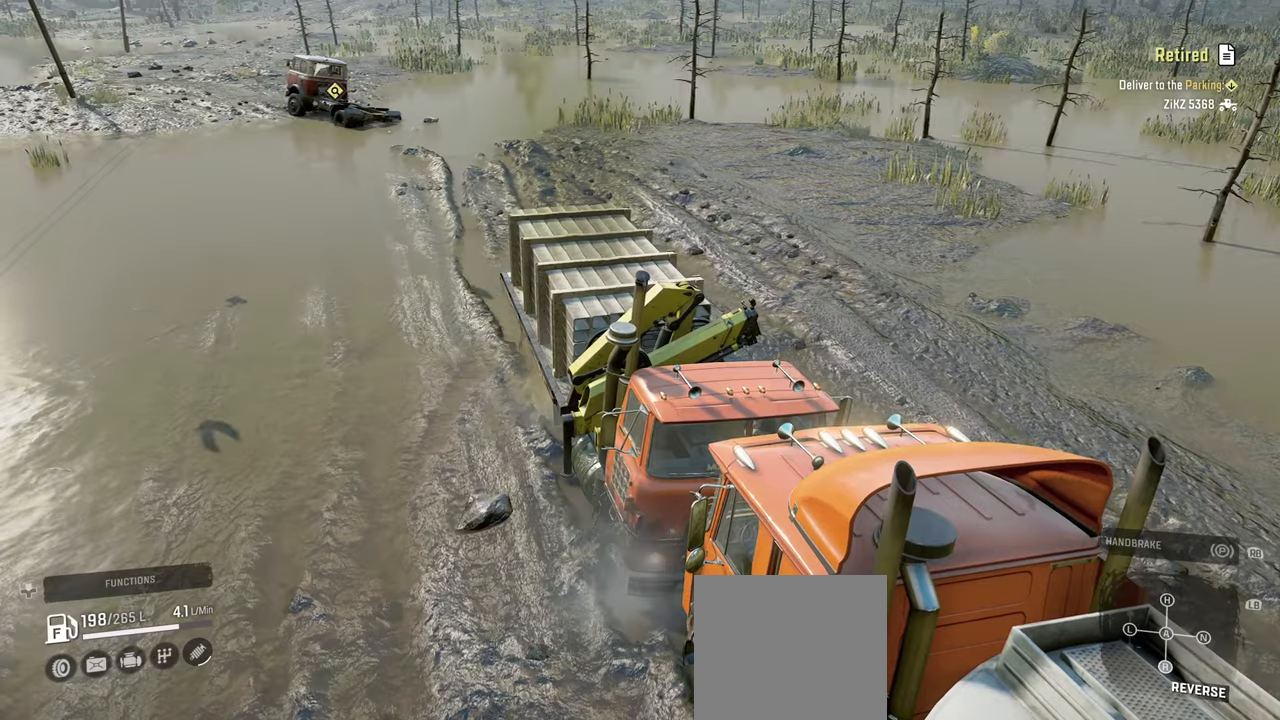
{"dt_ms": 500, "buttons": ["R2"], "left_stick": "up-right", "right_stick": "down-right", "events": [[100, "right_stick", "center"], [267, "right_stick", "down-right"]]}
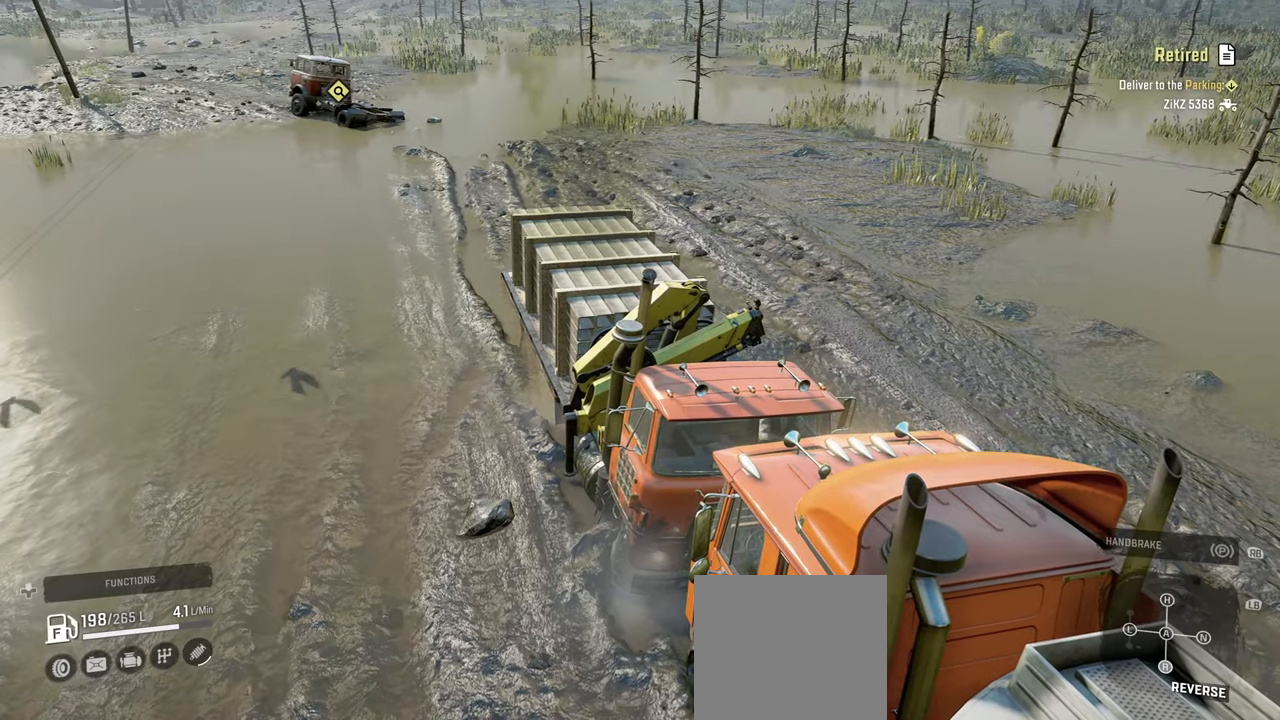
{"dt_ms": 500, "buttons": ["R2"], "left_stick": "up-left", "right_stick": "center", "events": [[134, "left_stick", "up-left"], [150, "right_stick", "center"]]}